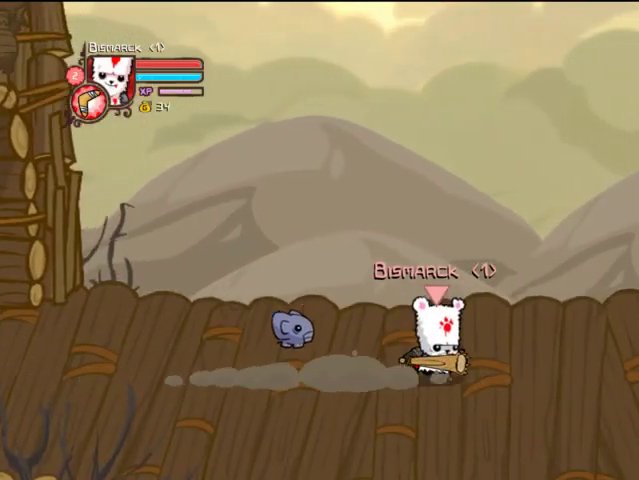
Gameplay with a controller (PlayStation layout); each line is a JSON object with the inputs held at the frame after it. "events" lists button and stick changes between this image and that frame as [ms after this image, input, new state], when the widget could be followed in between. Not read: L3 R3.
{"buttons": ["DPAD_RIGHT"], "left_stick": "center", "right_stick": "center", "events": []}
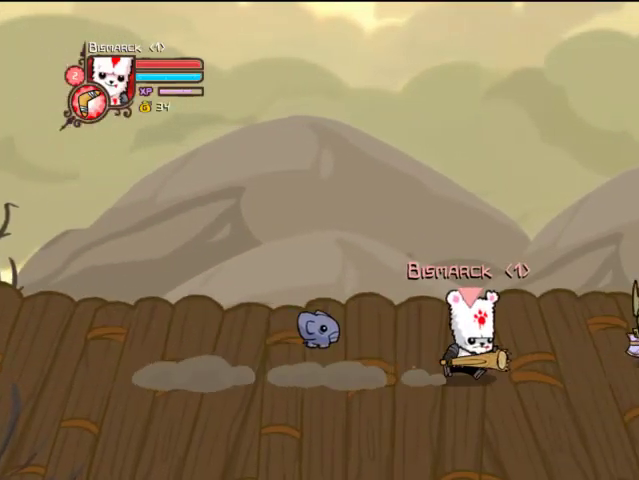
{"buttons": ["TRIANGLE", "DPAD_RIGHT"], "left_stick": "center", "right_stick": "center", "events": [[67, "CROSS", "down"], [133, "SQUARE", "down"], [167, "CROSS", "up"], [233, "TRIANGLE", "down"], [267, "SQUARE", "up"], [367, "TRIANGLE", "up"], [433, "TRIANGLE", "down"]]}
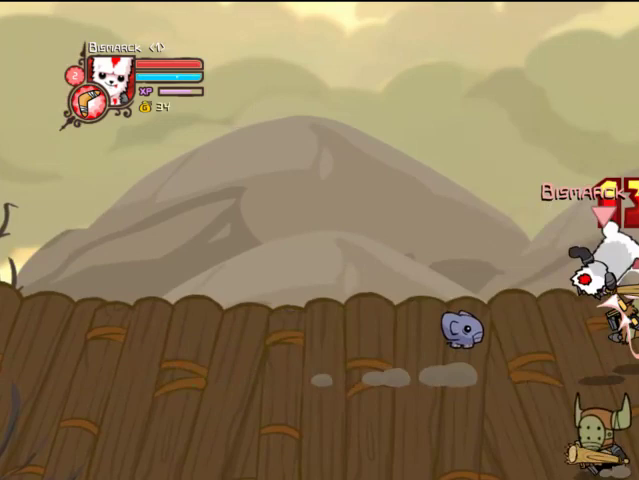
{"buttons": ["TRIANGLE", "DPAD_RIGHT"], "left_stick": "center", "right_stick": "center", "events": [[33, "TRIANGLE", "up"], [67, "TRIANGLE", "down"], [167, "DPAD_RIGHT", "up"], [233, "TRIANGLE", "up"], [267, "SQUARE", "down"], [333, "DPAD_RIGHT", "down"], [433, "SQUARE", "up"], [467, "TRIANGLE", "down"]]}
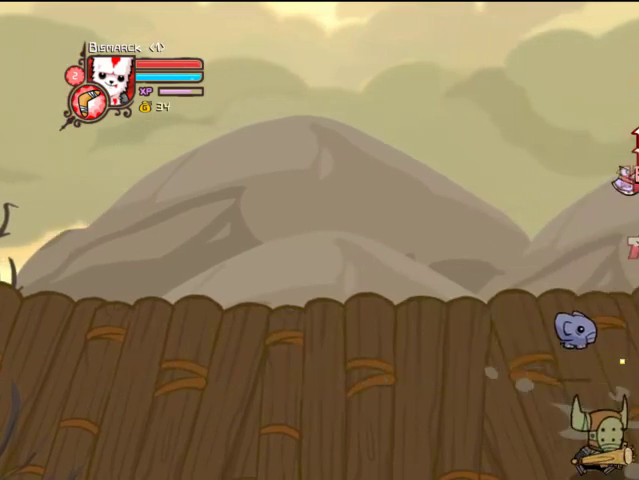
{"buttons": ["DPAD_UP", "DPAD_RIGHT"], "left_stick": "center", "right_stick": "center", "events": [[67, "TRIANGLE", "up"], [267, "DPAD_UP", "down"]]}
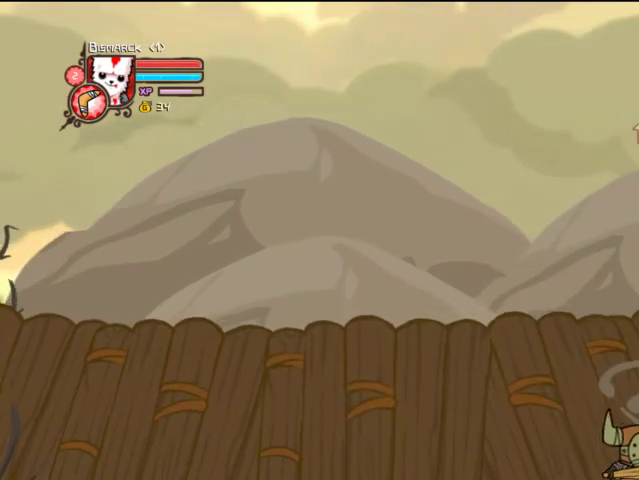
{"buttons": ["TRIANGLE"], "left_stick": "center", "right_stick": "center", "events": [[133, "DPAD_UP", "up"], [167, "DPAD_RIGHT", "up"], [167, "SQUARE", "down"], [267, "SQUARE", "up"], [267, "TRIANGLE", "down"]]}
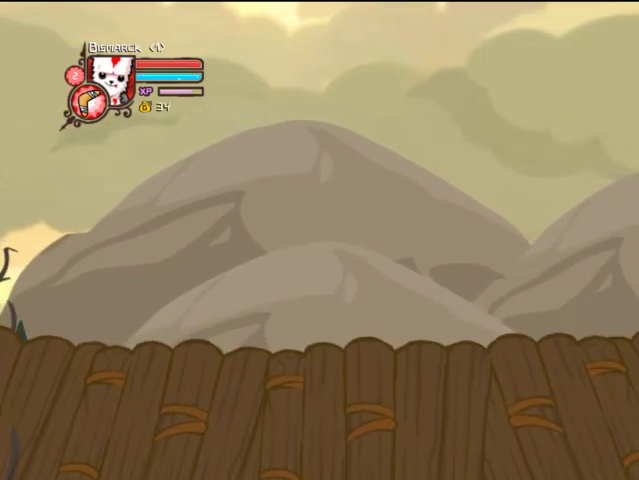
{"buttons": [], "left_stick": "center", "right_stick": "center", "events": [[67, "TRIANGLE", "up"], [133, "TRIANGLE", "down"], [267, "TRIANGLE", "up"], [367, "SQUARE", "down"], [467, "SQUARE", "up"]]}
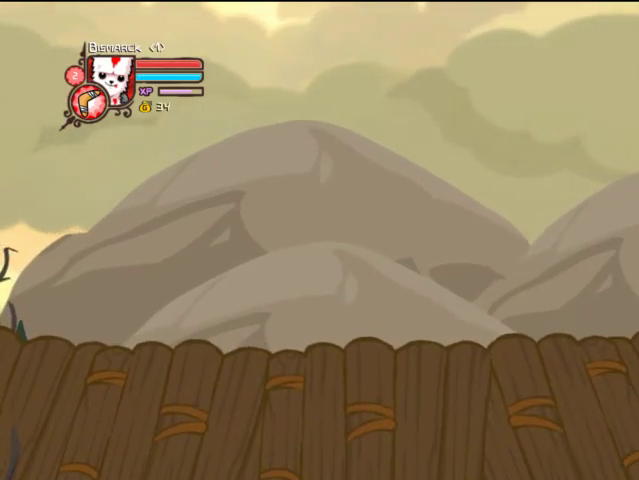
{"buttons": ["DPAD_LEFT"], "left_stick": "center", "right_stick": "center", "events": [[67, "TRIANGLE", "down"], [167, "DPAD_DOWN", "down"], [167, "TRIANGLE", "up"], [367, "DPAD_DOWN", "up"], [367, "DPAD_LEFT", "down"]]}
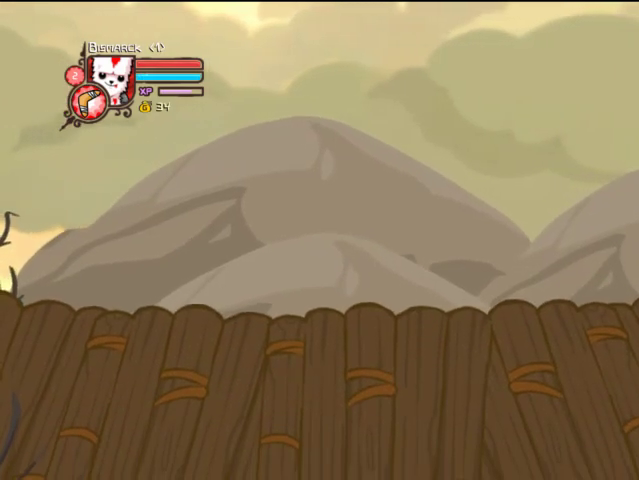
{"buttons": ["TRIANGLE"], "left_stick": "center", "right_stick": "center", "events": [[167, "DPAD_LEFT", "up"], [267, "SQUARE", "down"], [367, "SQUARE", "up"], [400, "TRIANGLE", "down"]]}
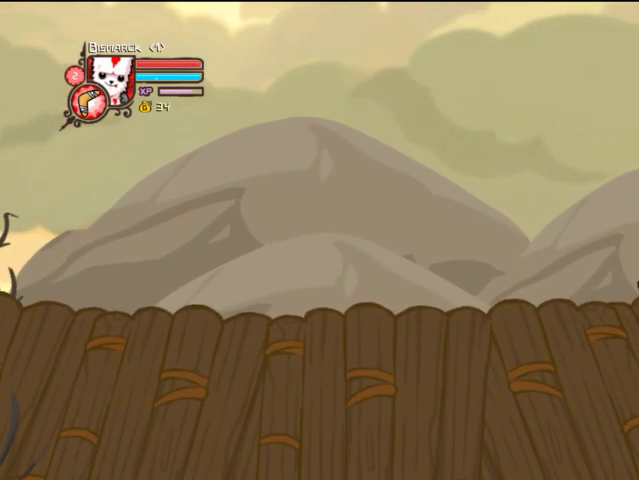
{"buttons": [], "left_stick": "center", "right_stick": "center", "events": [[67, "TRIANGLE", "up"], [133, "TRIANGLE", "down"], [233, "TRIANGLE", "up"], [267, "TRIANGLE", "down"], [367, "TRIANGLE", "up"]]}
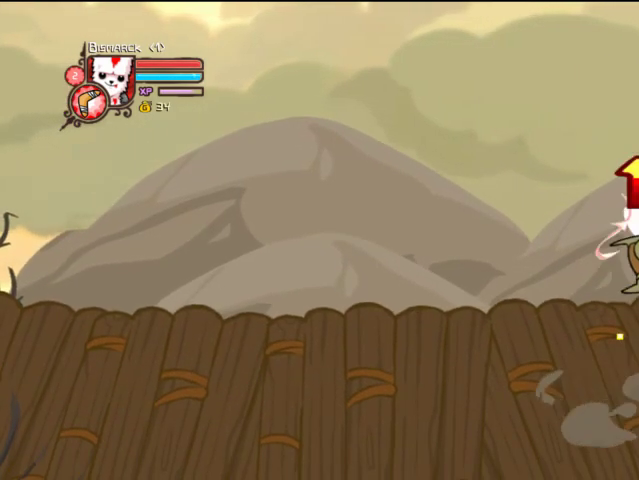
{"buttons": ["DPAD_RIGHT"], "left_stick": "center", "right_stick": "center", "events": [[33, "DPAD_RIGHT", "down"]]}
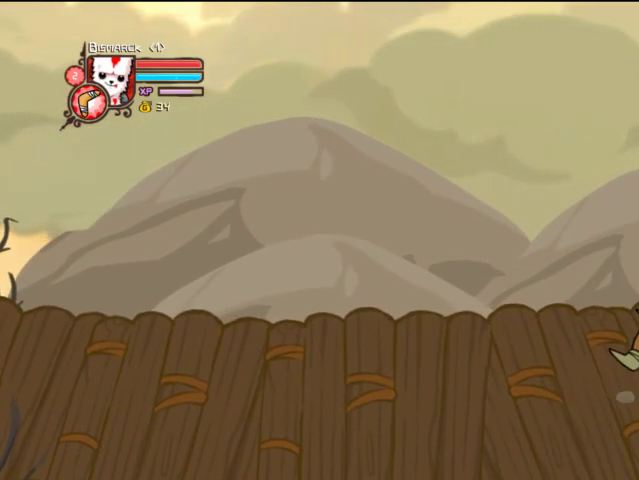
{"buttons": ["DPAD_RIGHT"], "left_stick": "center", "right_stick": "center", "events": []}
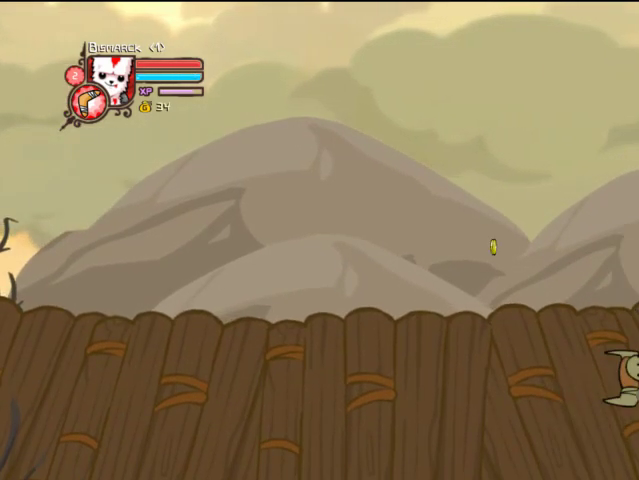
{"buttons": ["DPAD_RIGHT"], "left_stick": "center", "right_stick": "center", "events": []}
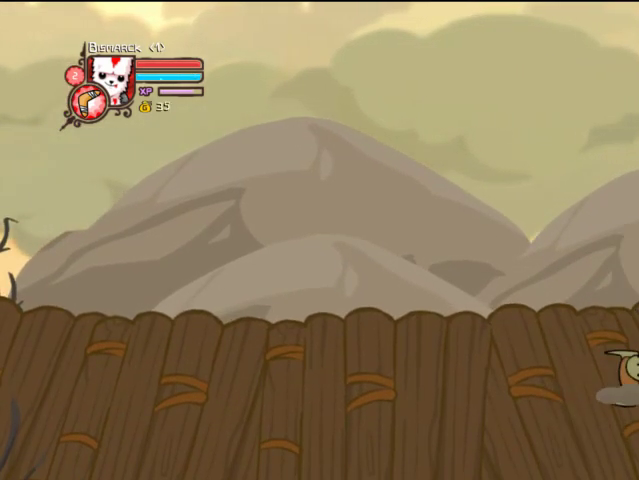
{"buttons": ["DPAD_RIGHT"], "left_stick": "center", "right_stick": "center", "events": []}
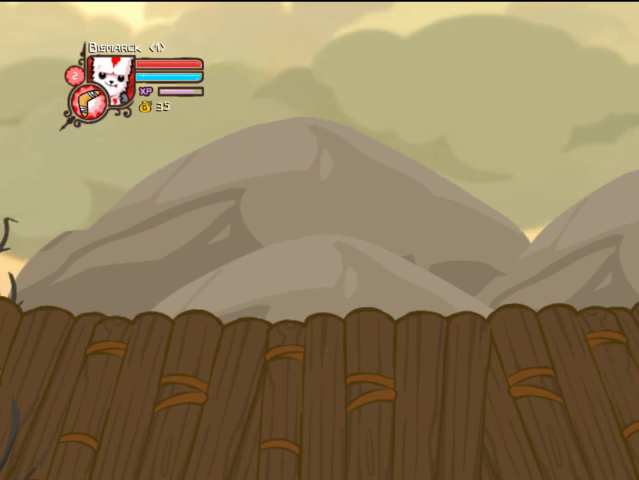
{"buttons": ["DPAD_RIGHT"], "left_stick": "center", "right_stick": "center", "events": []}
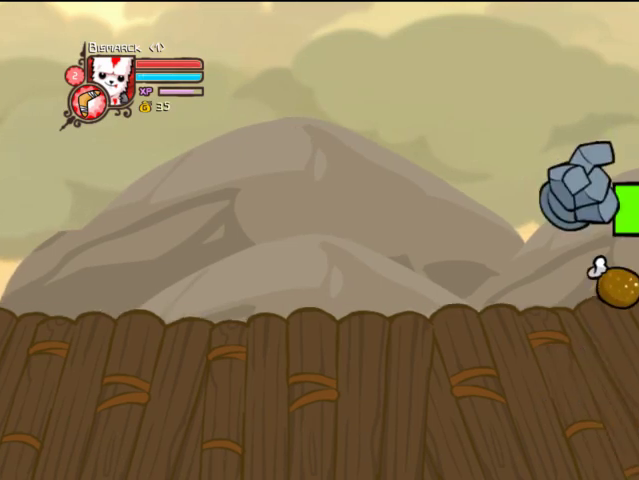
{"buttons": ["CIRCLE", "DPAD_UP", "DPAD_RIGHT"], "left_stick": "center", "right_stick": "center", "events": [[267, "CROSS", "down"], [267, "DPAD_UP", "down"], [367, "CIRCLE", "down"], [367, "CROSS", "up"]]}
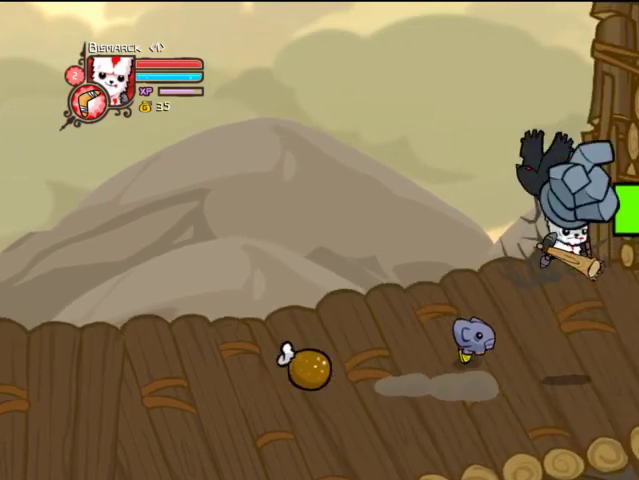
{"buttons": ["DPAD_UP", "DPAD_RIGHT"], "left_stick": "center", "right_stick": "center", "events": [[167, "DPAD_UP", "up"], [400, "DPAD_UP", "down"], [467, "CIRCLE", "up"]]}
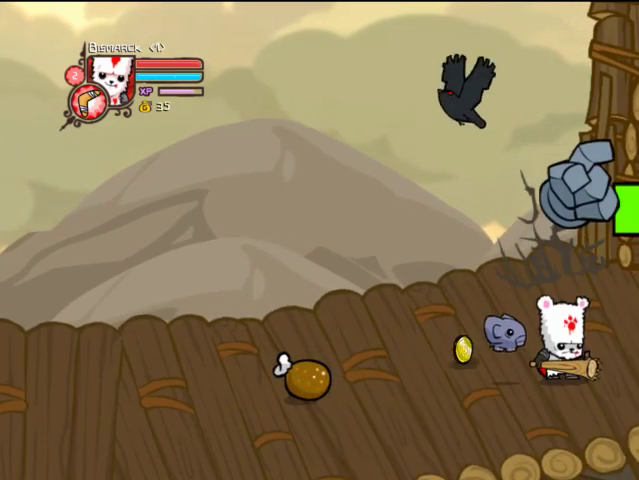
{"buttons": ["DPAD_UP", "DPAD_RIGHT"], "left_stick": "center", "right_stick": "center", "events": []}
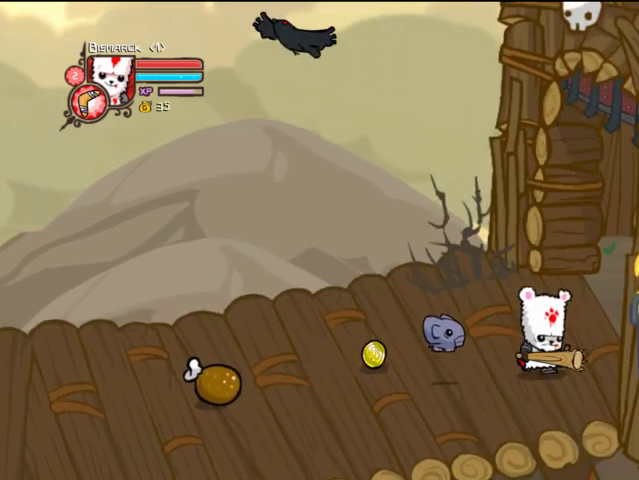
{"buttons": ["DPAD_UP", "DPAD_RIGHT"], "left_stick": "center", "right_stick": "center", "events": []}
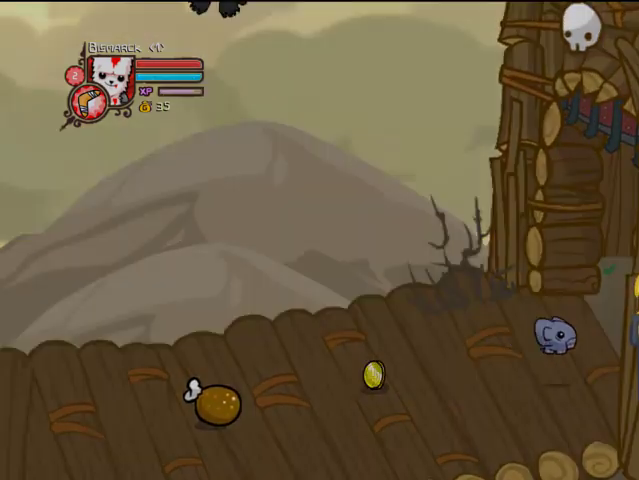
{"buttons": [], "left_stick": "center", "right_stick": "center", "events": [[67, "DPAD_UP", "up"], [433, "DPAD_RIGHT", "up"]]}
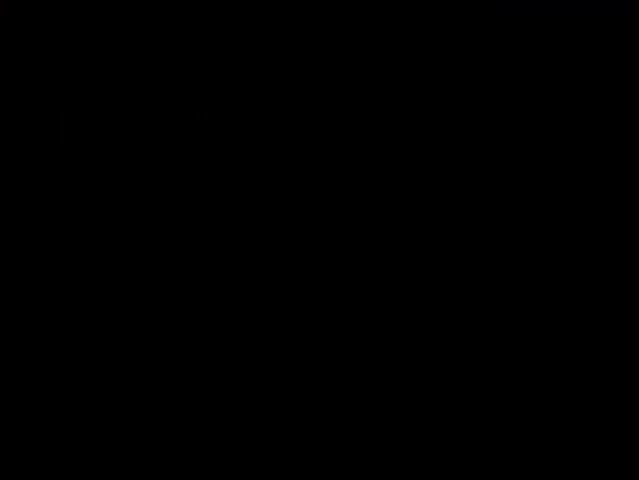
{"buttons": [], "left_stick": "center", "right_stick": "center", "events": []}
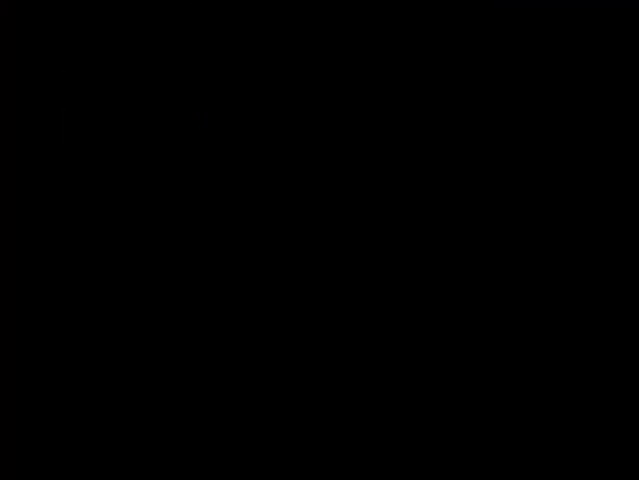
{"buttons": ["START"], "left_stick": "center", "right_stick": "center", "events": [[367, "START", "down"]]}
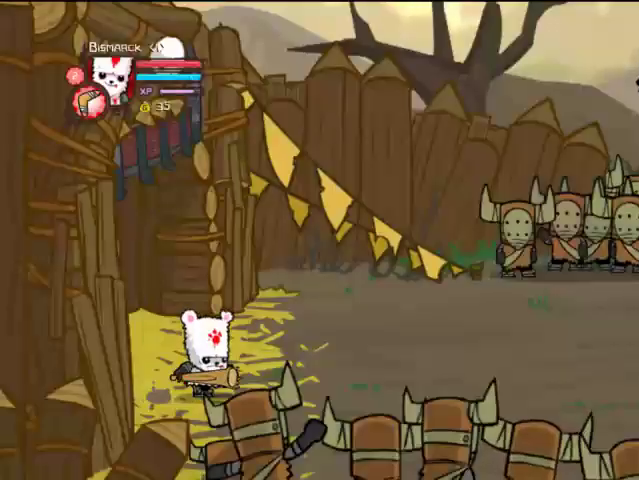
{"buttons": [], "left_stick": "center", "right_stick": "center", "events": [[33, "START", "up"], [133, "START", "down"], [267, "START", "up"], [367, "DPAD_UP", "down"], [467, "DPAD_UP", "up"]]}
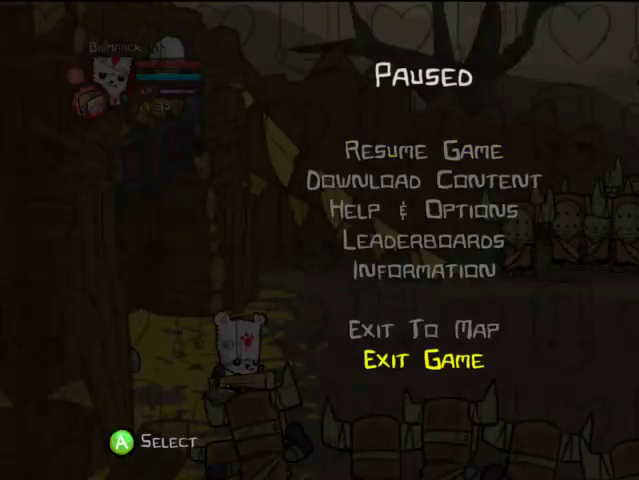
{"buttons": [], "left_stick": "center", "right_stick": "center", "events": [[67, "DPAD_UP", "down"], [133, "CROSS", "down"], [167, "DPAD_UP", "up"], [267, "CROSS", "up"]]}
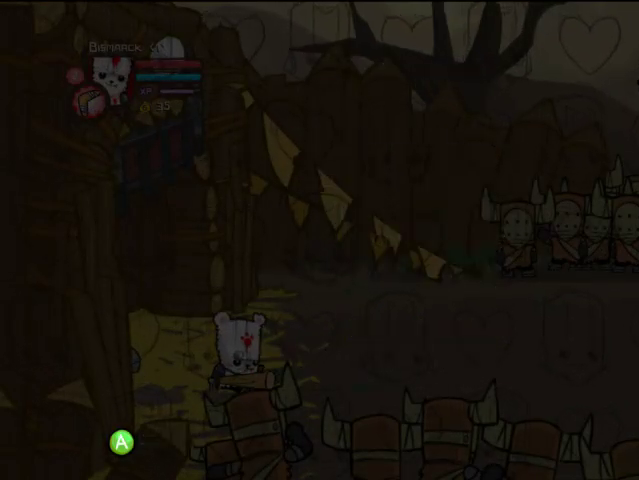
{"buttons": ["CROSS"], "left_stick": "center", "right_stick": "center", "events": [[333, "DPAD_DOWN", "down"], [400, "CROSS", "down"], [400, "DPAD_DOWN", "up"]]}
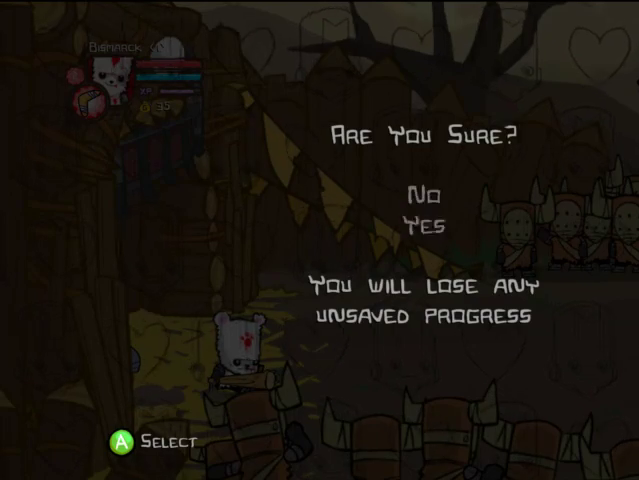
{"buttons": ["DPAD_RIGHT"], "left_stick": "center", "right_stick": "center", "events": [[67, "CROSS", "up"], [67, "DPAD_RIGHT", "down"], [233, "DPAD_RIGHT", "up"], [333, "DPAD_RIGHT", "down"], [433, "DPAD_RIGHT", "up"], [467, "DPAD_RIGHT", "down"]]}
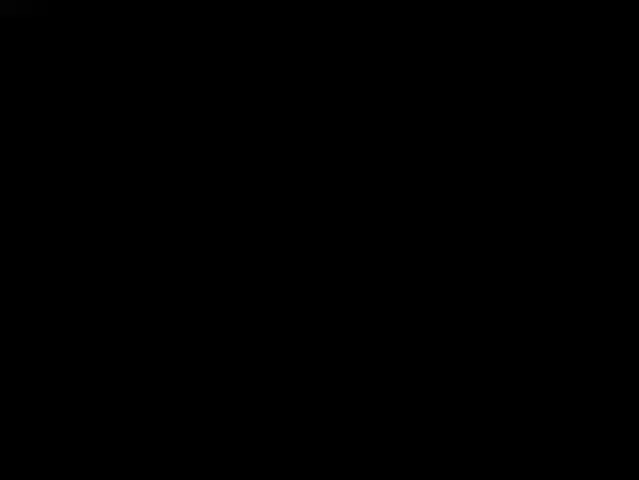
{"buttons": [], "left_stick": "center", "right_stick": "center"}
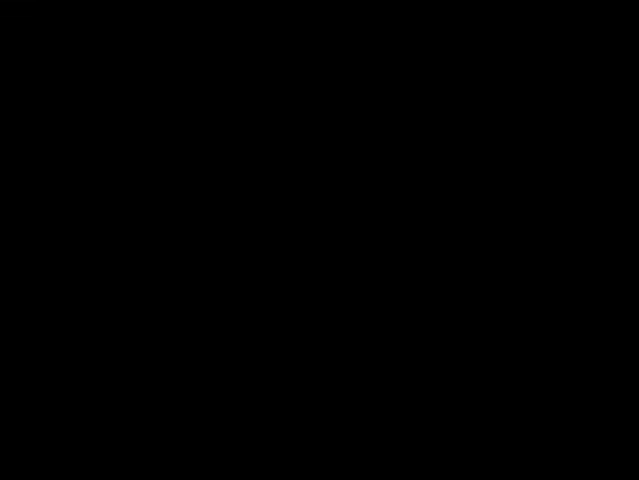
{"buttons": ["DPAD_RIGHT"], "left_stick": "center", "right_stick": "center", "events": [[267, "DPAD_RIGHT", "down"], [333, "DPAD_RIGHT", "up"], [467, "DPAD_RIGHT", "down"]]}
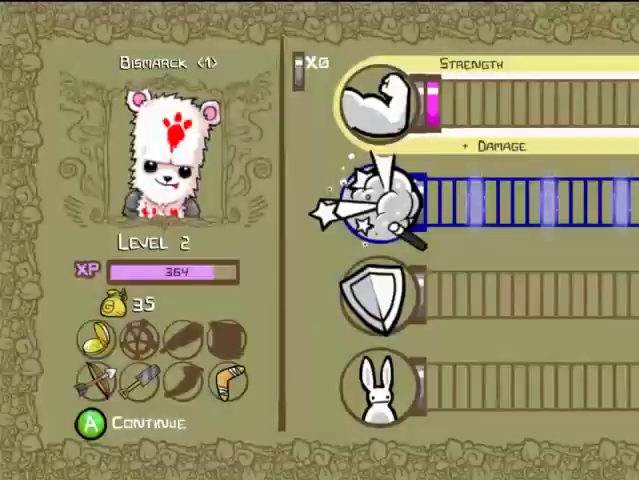
{"buttons": ["CROSS"], "left_stick": "center", "right_stick": "center", "events": [[67, "DPAD_RIGHT", "up"], [167, "CROSS", "down"], [267, "CROSS", "up"], [333, "CROSS", "down"], [400, "CROSS", "up"], [467, "CROSS", "down"]]}
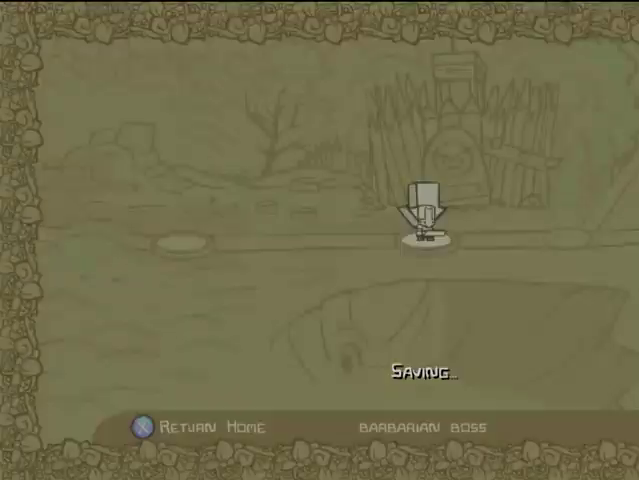
{"buttons": ["DPAD_RIGHT"], "left_stick": "center", "right_stick": "center"}
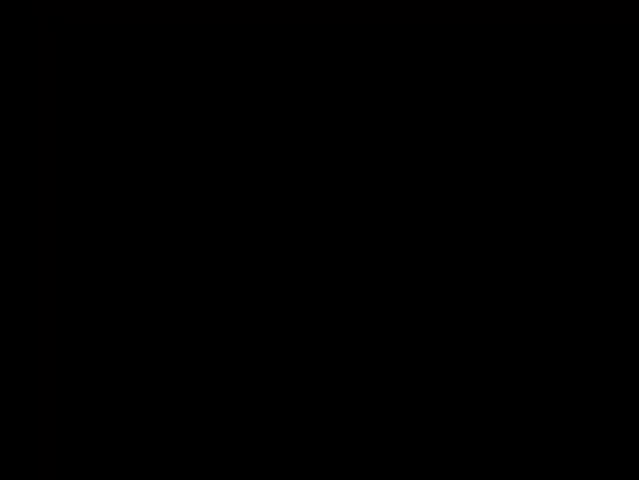
{"buttons": ["DPAD_RIGHT"], "left_stick": "center", "right_stick": "center", "events": []}